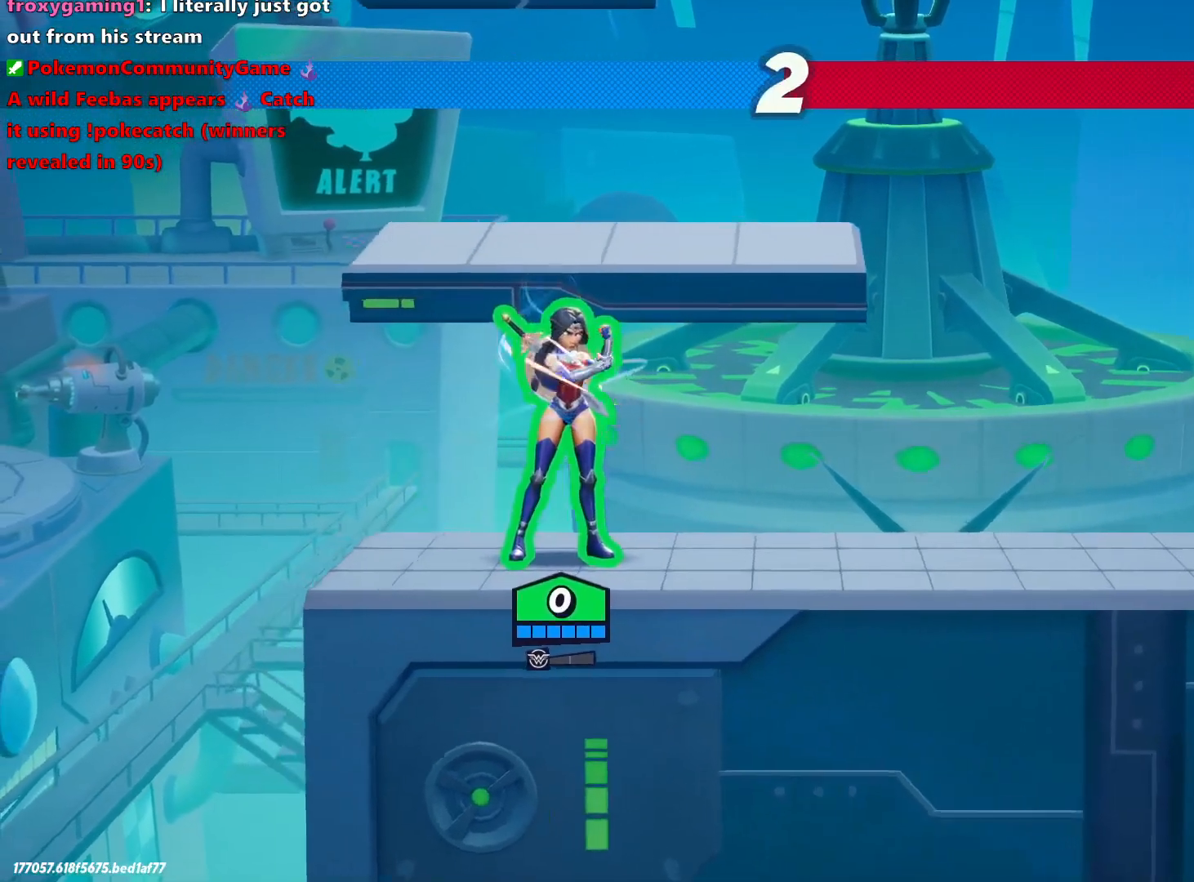
Gameplay with keyboard; each line is a JSON object with the keys held at the frame after it. "events" lists presses ("down") and releases ("up") of ".", "/", "0", "1", "2", "3", "4", "5", "6", "7", "8", "9", "a", "alt_l", "alt_r", "b", "backslash", "backspace", "c", "caps_lock", "comma", "ctrl_l", "ctrl_r", "d", "e", "equals", "f", "g", "h", "i", "j", "k", "l", "lbracket", "m", "minus", "n", "o", "p", "q", "quote", "r", "rbracket", "return", "s", "semicolon", "shift_l", "shift_r", "space", "super", "t", "tab", "tilde", "u", "v", "w", "x", "y" and "z" between this image and that frame as [ms after this image, input, new state], when the widget could be followed in between. No other keys are recorded. Mouse input is not recorded.
{"keys": ["d"], "events": [[50, "d", "down"]]}
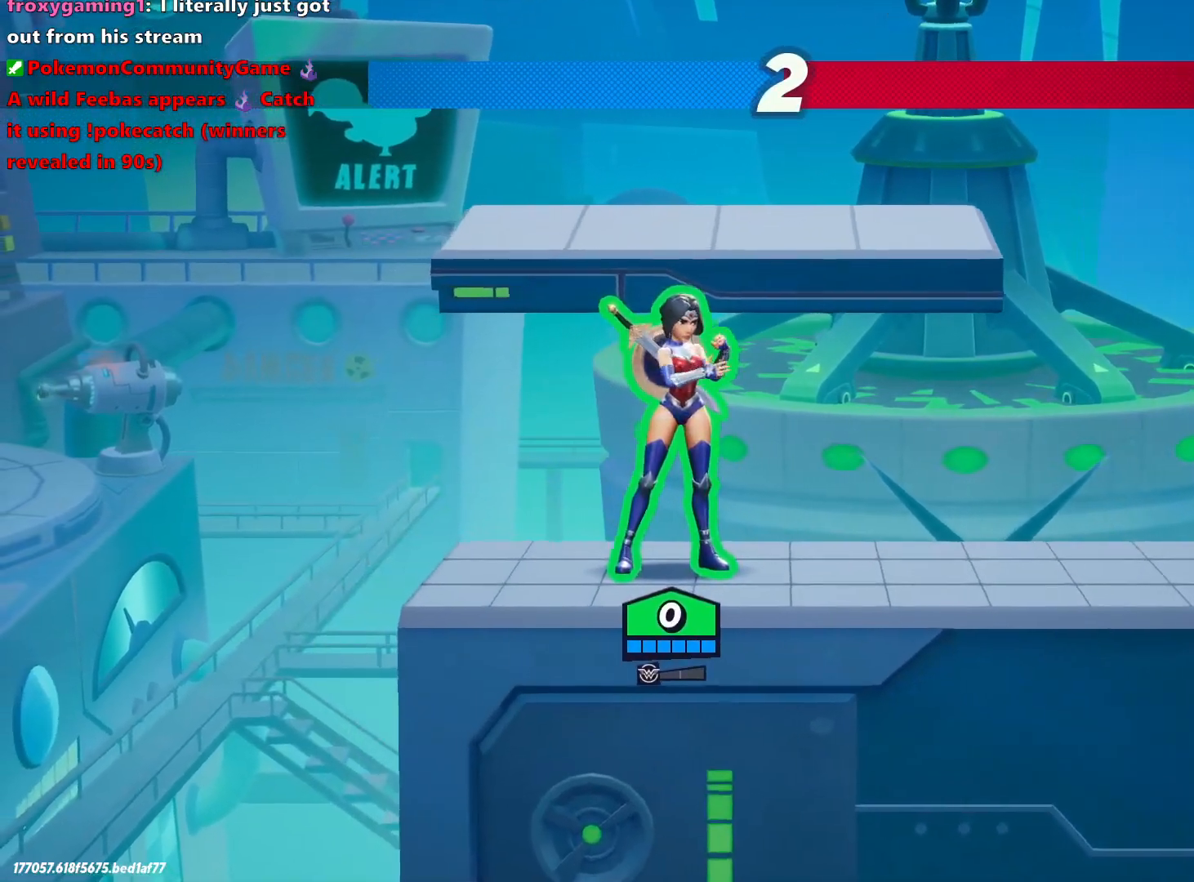
{"keys": ["d"], "events": []}
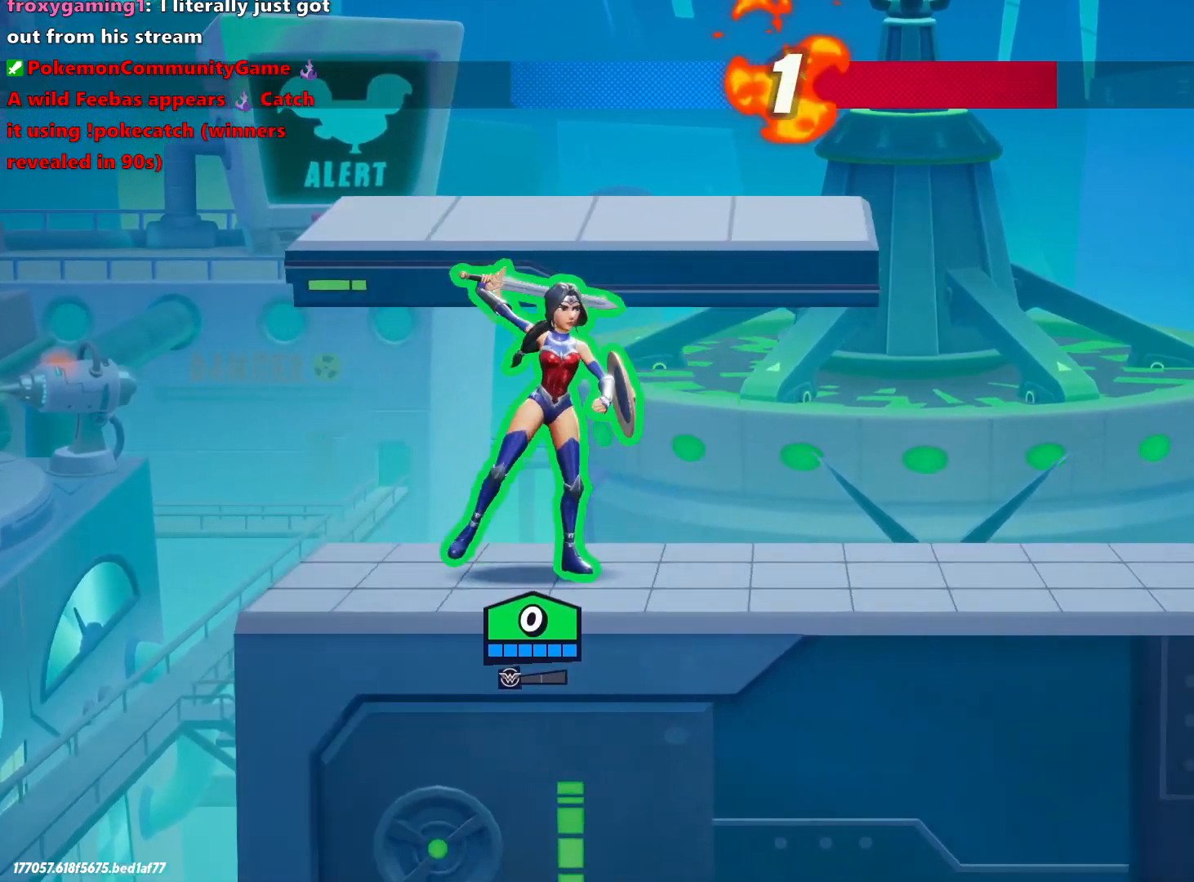
{"keys": ["d", "s"], "events": [[233, "s", "down"]]}
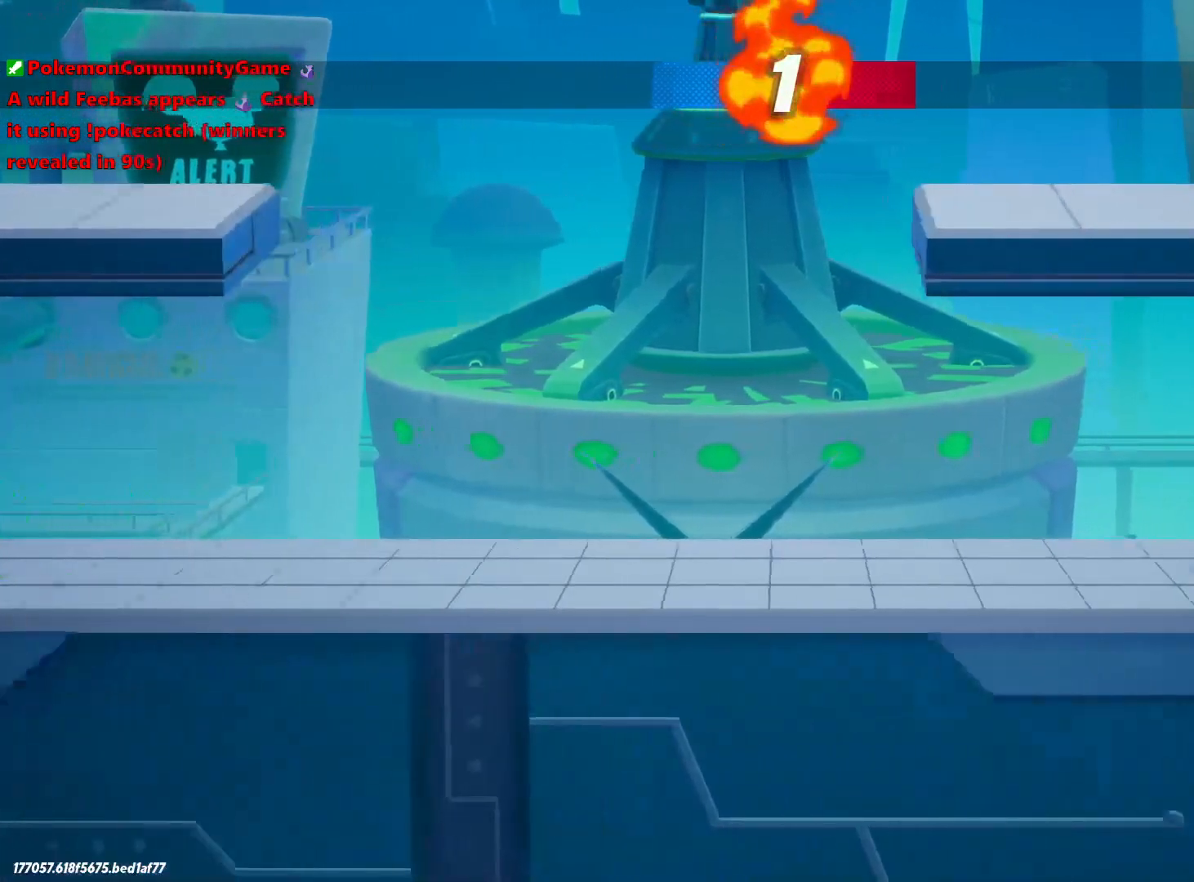
{"keys": ["d", "s"], "events": []}
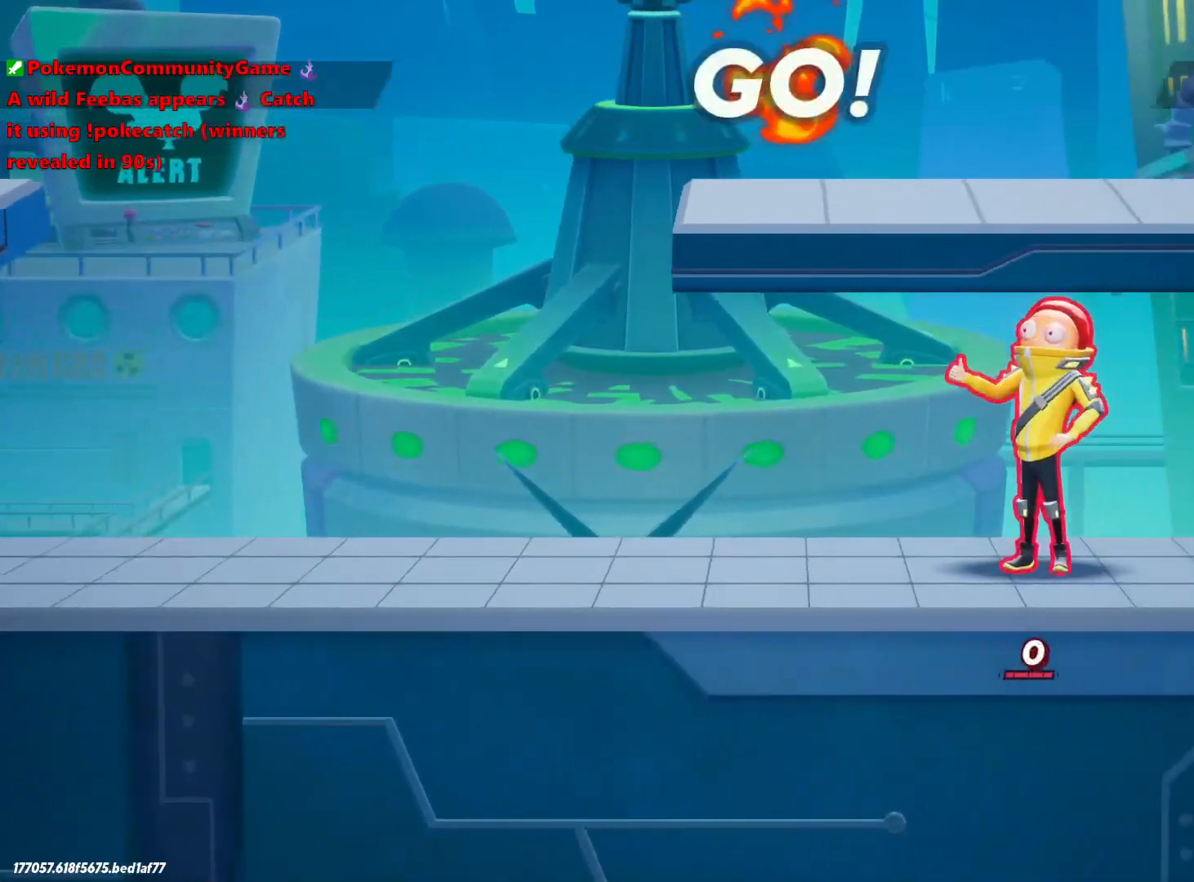
{"keys": ["d", "s"], "events": []}
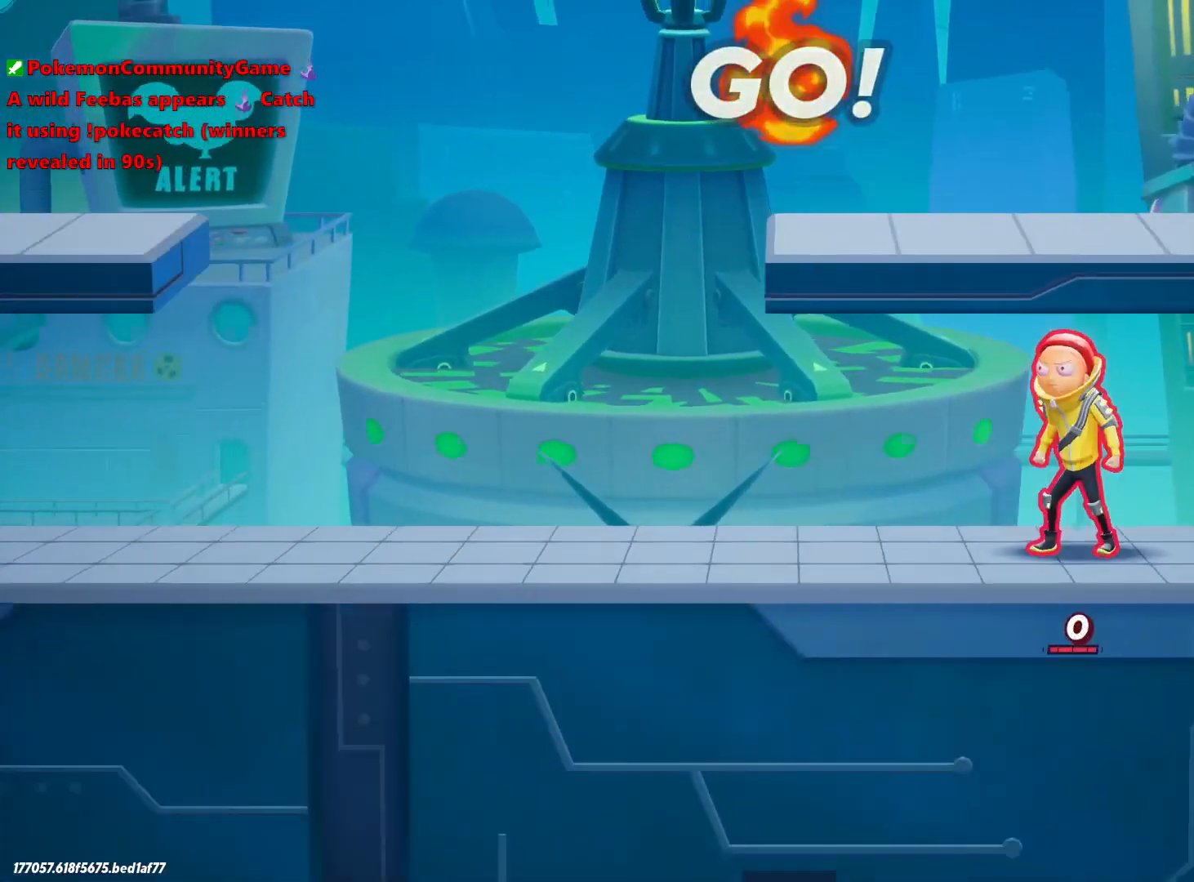
{"keys": ["d", "space"], "events": [[83, "space", "down"], [117, "s", "up"], [250, "space", "up"], [483, "space", "down"]]}
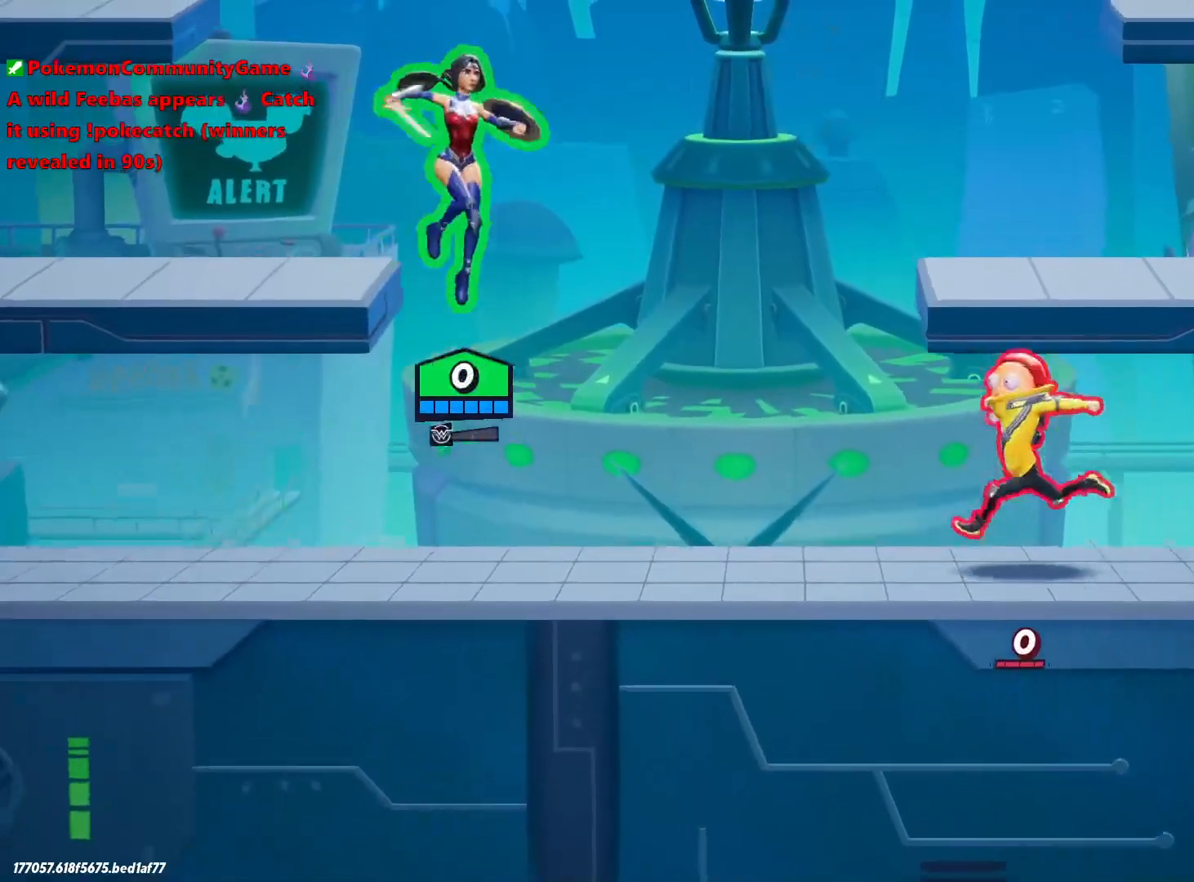
{"keys": ["d", "lbracket", "s"], "events": [[33, "a", "down"], [33, "d", "up"], [33, "s", "down"], [133, "space", "up"], [400, "d", "down"], [450, "a", "up"], [500, "lbracket", "down"]]}
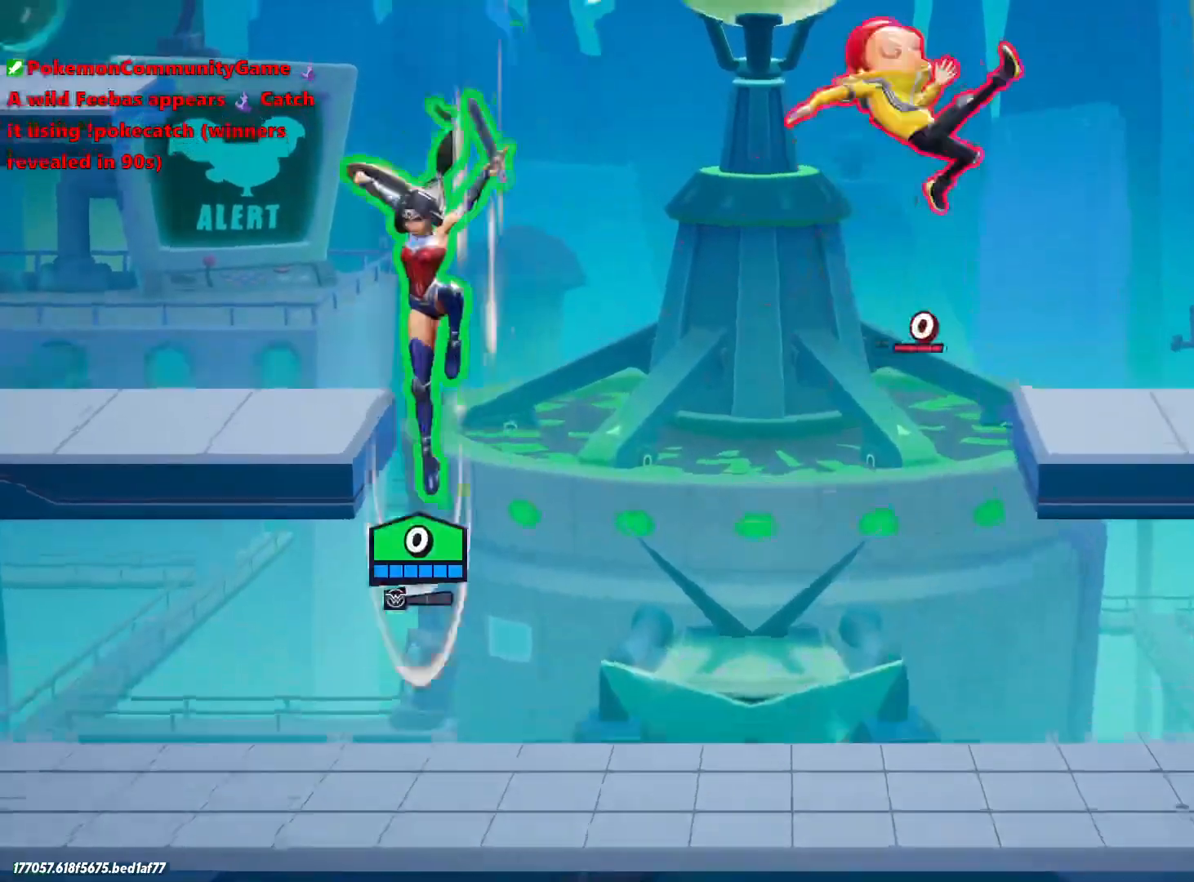
{"keys": ["a"], "events": [[50, "s", "up"], [133, "lbracket", "up"], [417, "a", "down"], [417, "d", "up"]]}
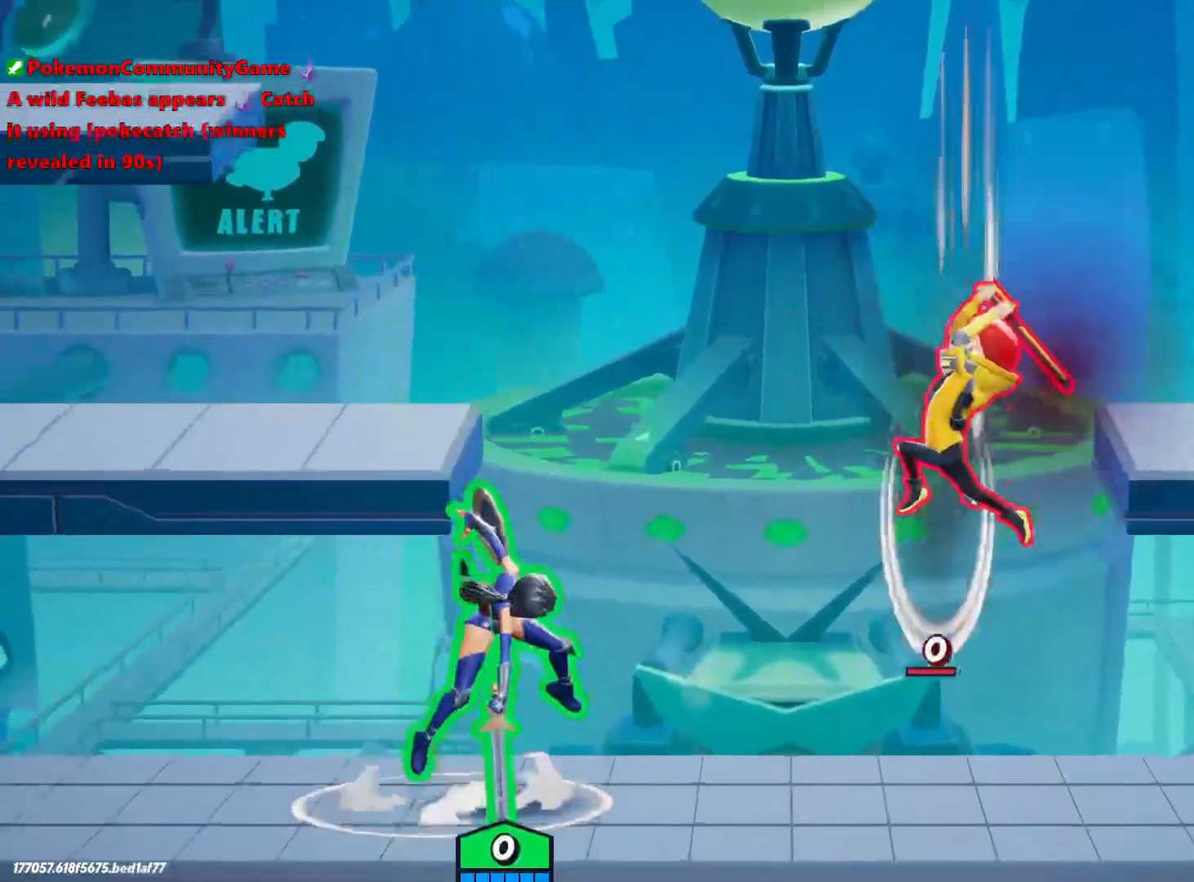
{"keys": ["d"], "events": [[133, "a", "up"], [133, "d", "down"], [233, "lbracket", "down"], [367, "lbracket", "up"]]}
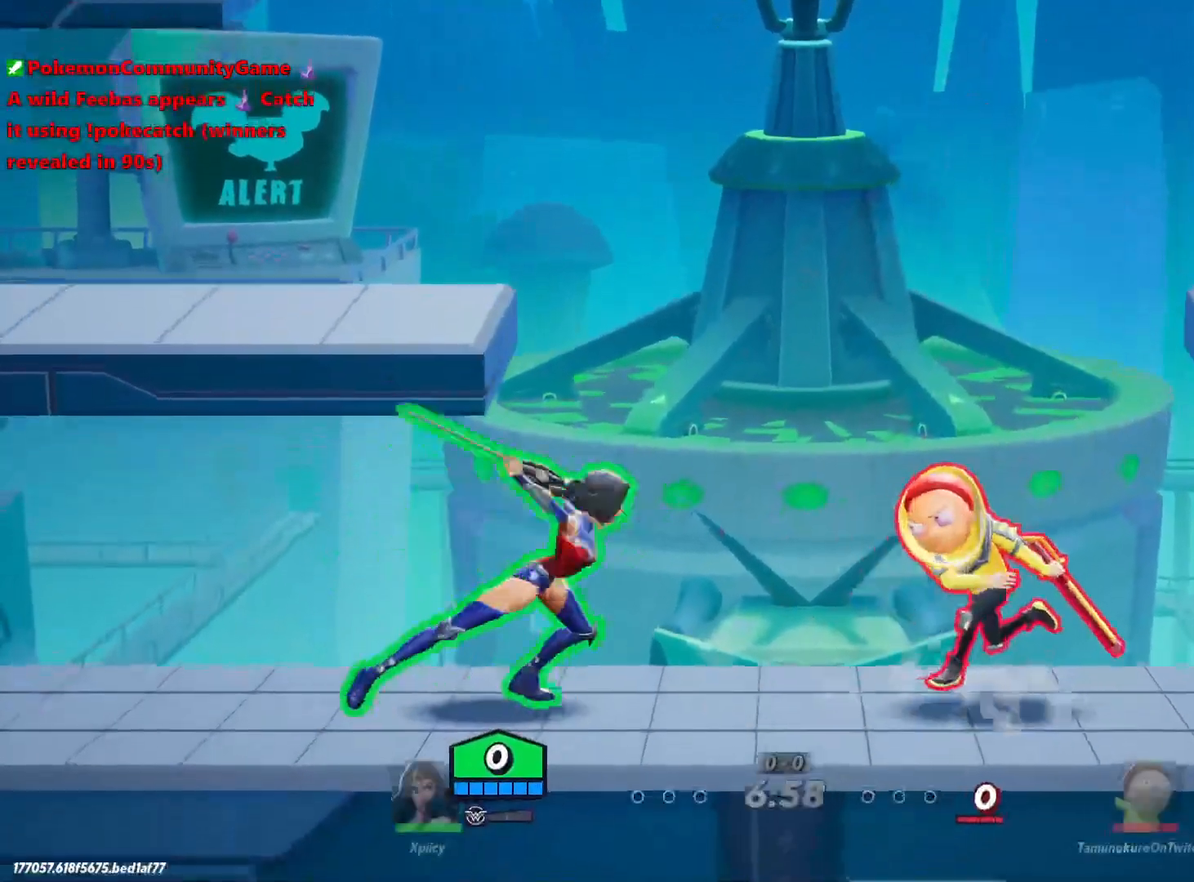
{"keys": ["d"], "events": [[333, "space", "down"], [467, "space", "up"]]}
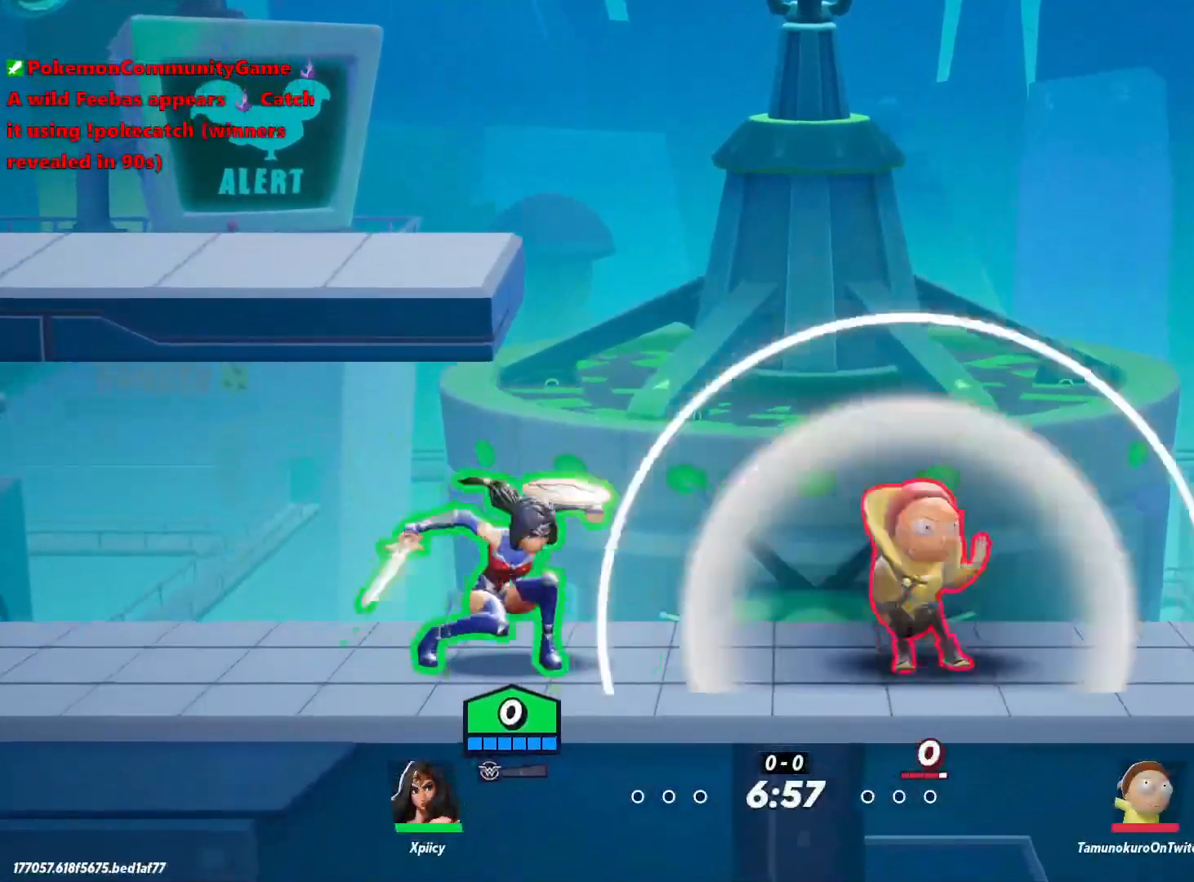
{"keys": ["a", "backslash", "s", "semicolon"], "events": [[67, "space", "down"], [117, "space", "up"], [150, "a", "down"], [150, "d", "up"], [150, "s", "down"], [483, "backslash", "down"], [483, "semicolon", "down"]]}
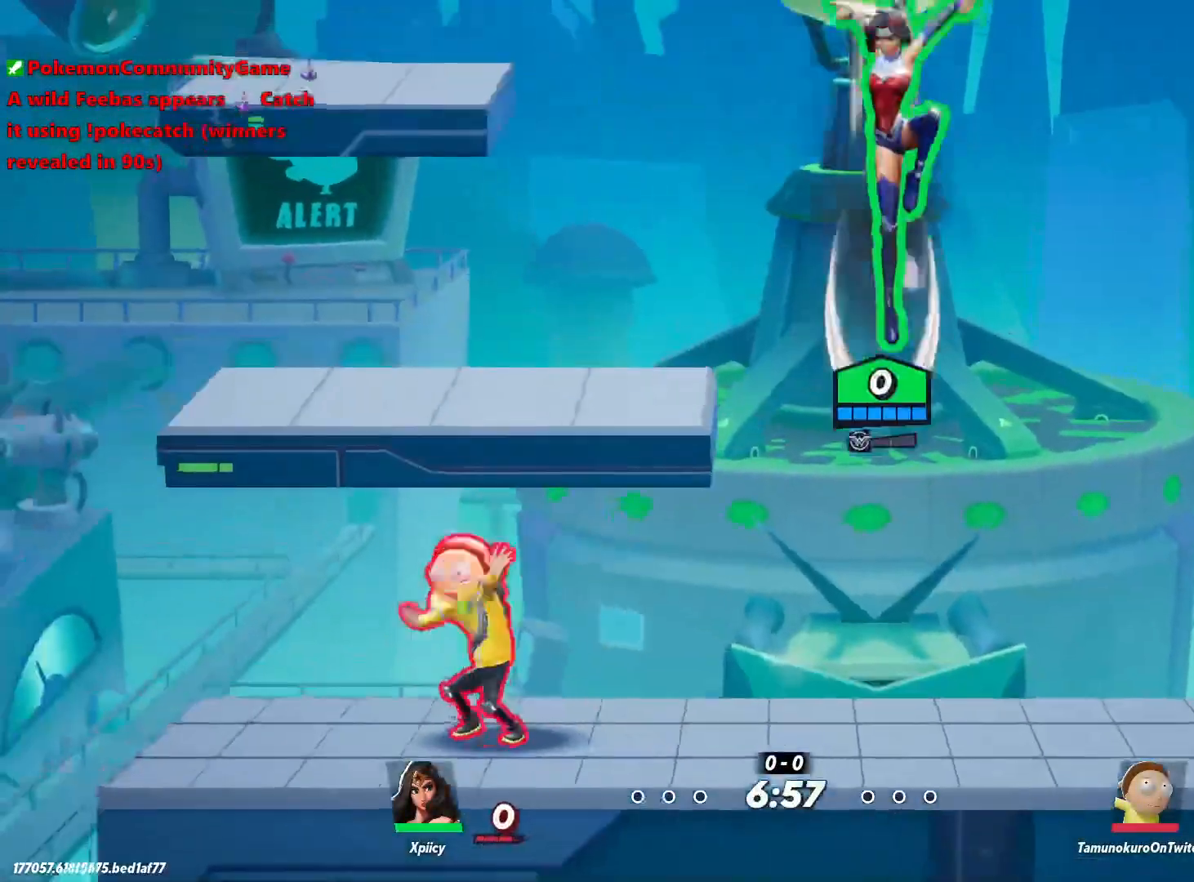
{"keys": ["a", "s"], "events": [[17, "backslash", "up"], [117, "semicolon", "up"]]}
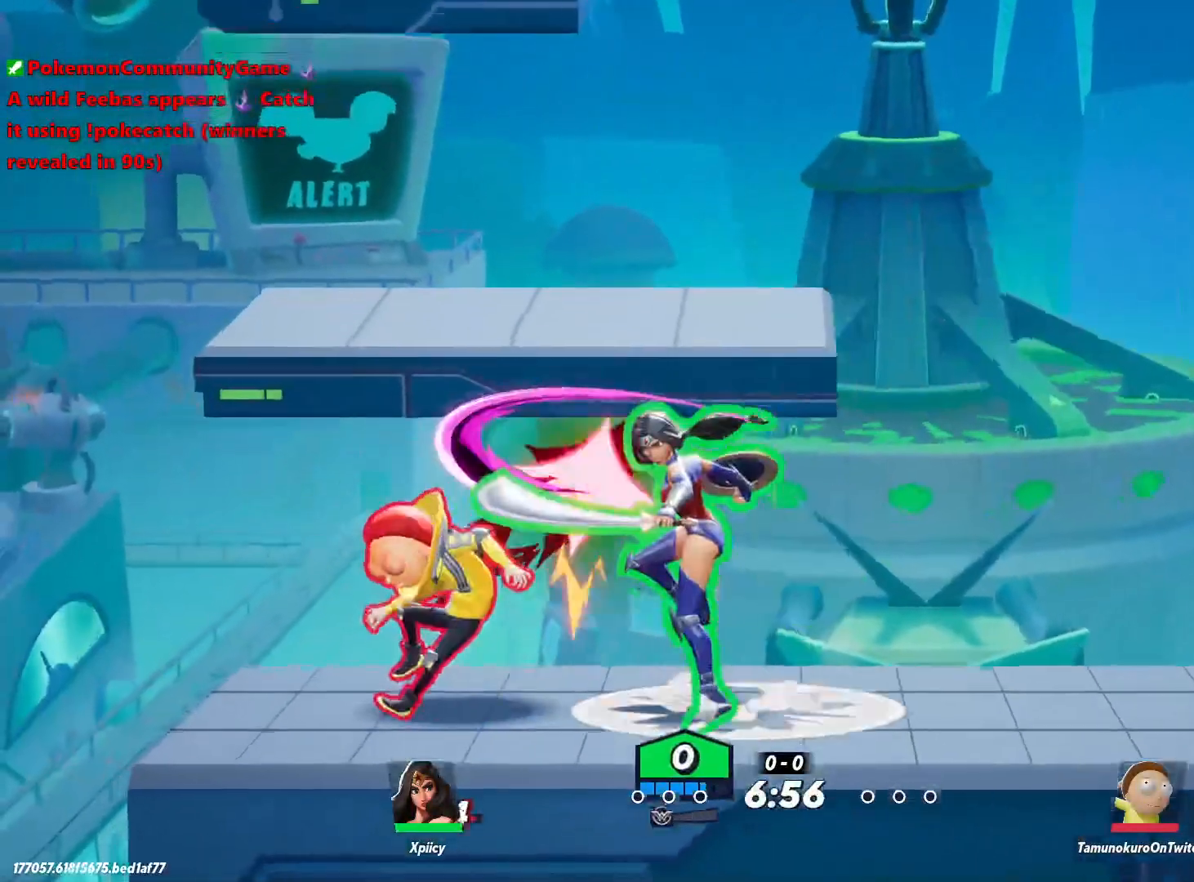
{"keys": ["a"], "events": [[33, "s", "up"], [267, "lbracket", "down"], [400, "lbracket", "up"]]}
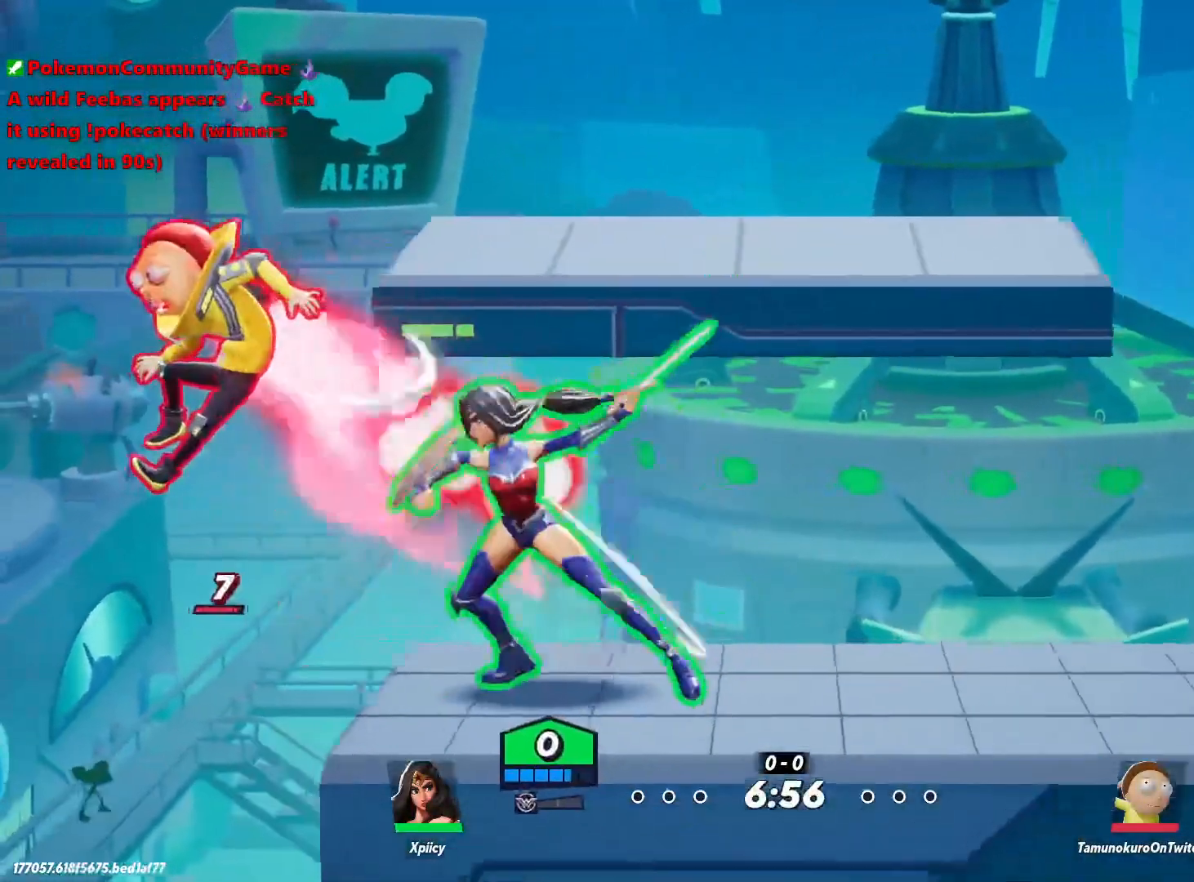
{"keys": ["a"], "events": [[167, "lbracket", "down"], [317, "lbracket", "up"]]}
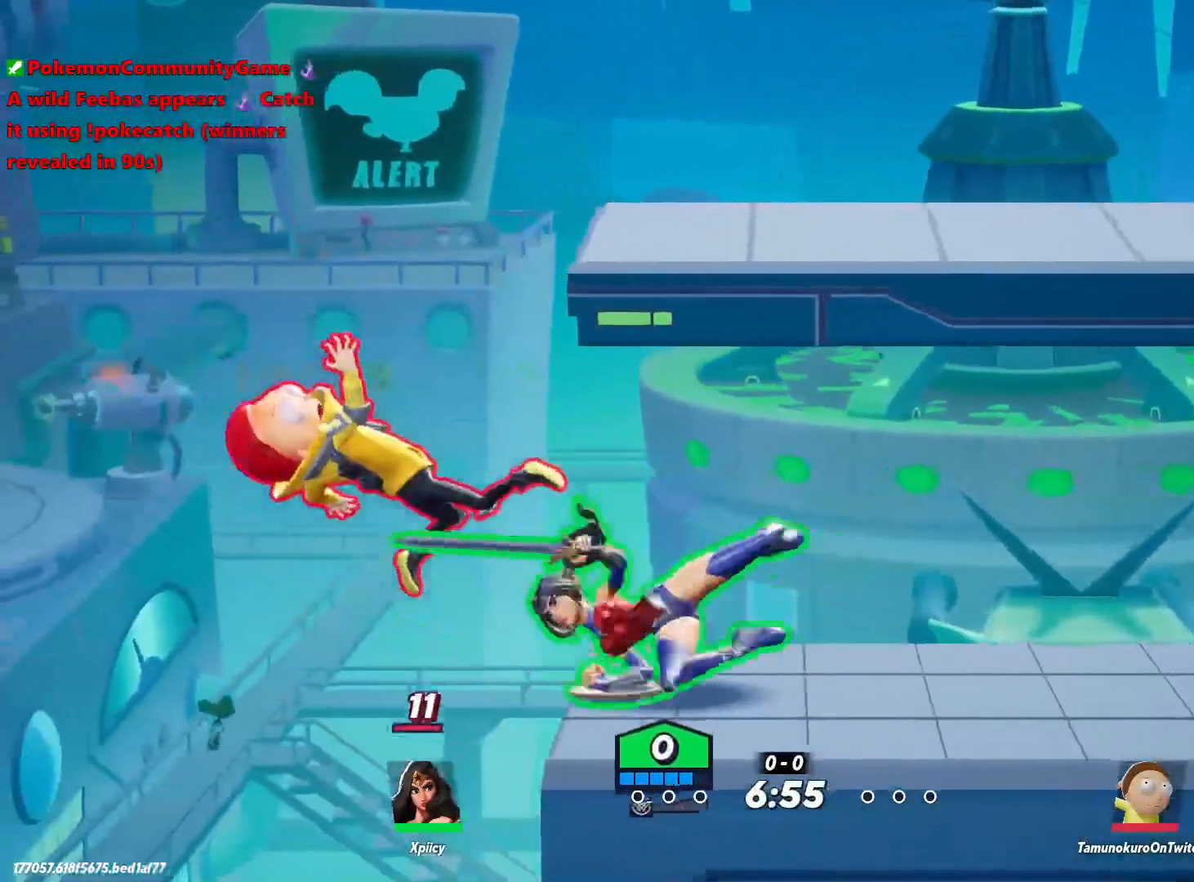
{"keys": ["a"], "events": [[133, "semicolon", "down"], [267, "semicolon", "up"]]}
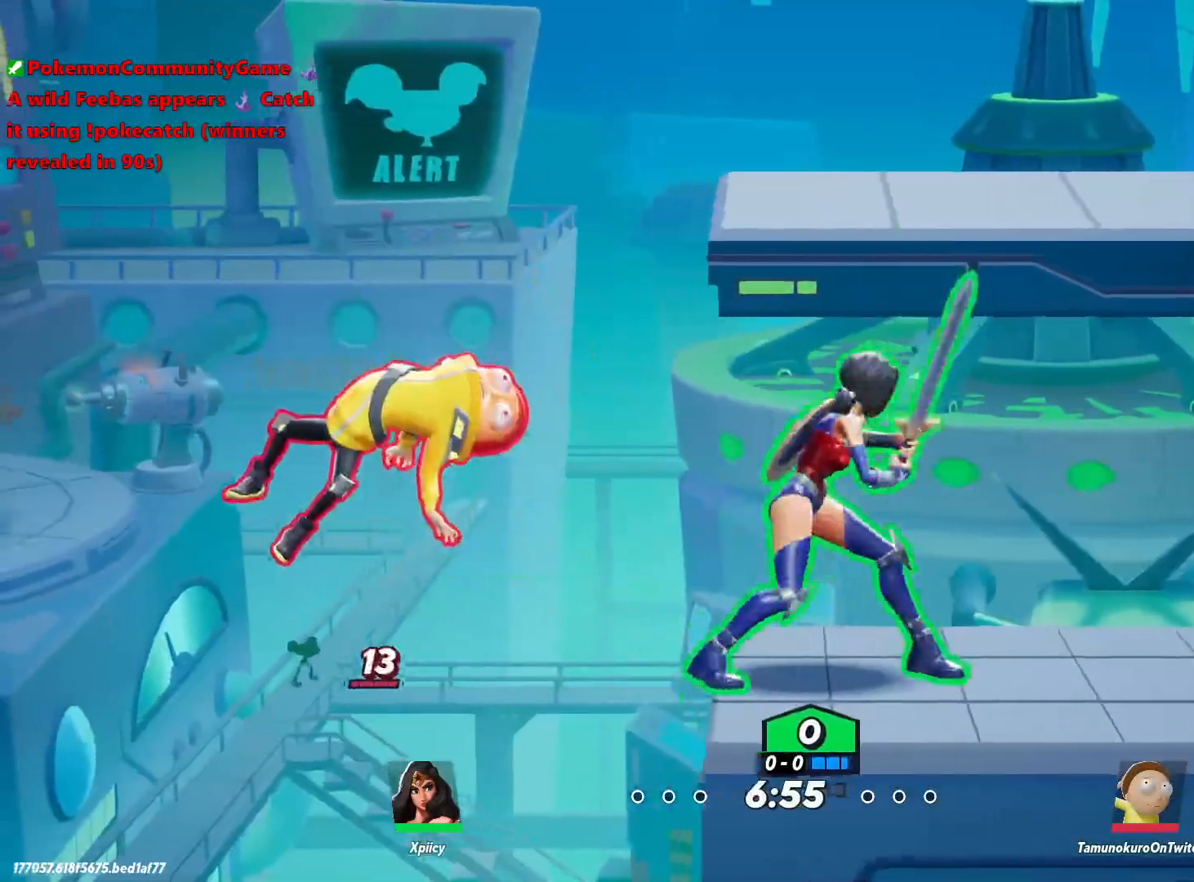
{"keys": ["a", "space"], "events": [[467, "space", "down"]]}
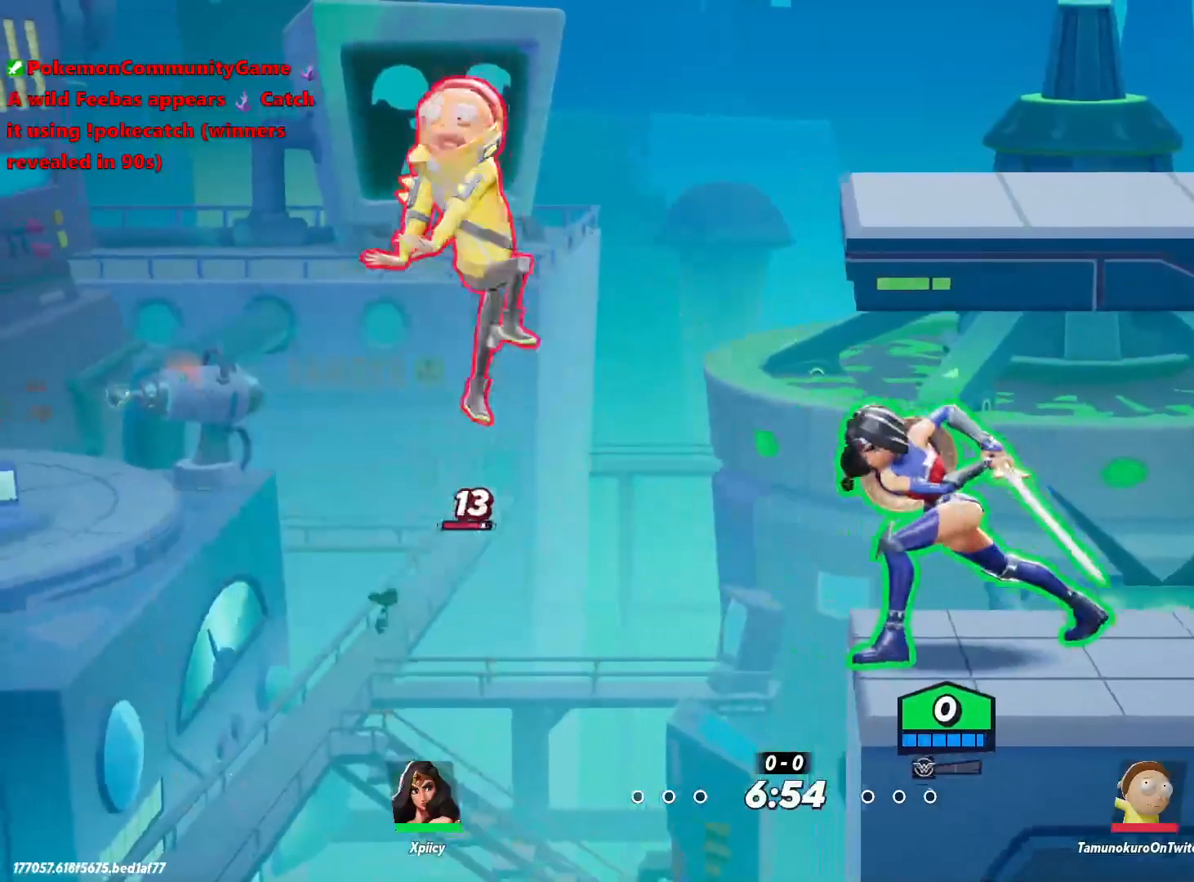
{"keys": ["d", "s"], "events": [[100, "space", "up"], [200, "a", "up"], [200, "d", "down"], [200, "space", "down"], [283, "backspace", "down"], [283, "space", "up"], [383, "s", "down"], [417, "backspace", "up"]]}
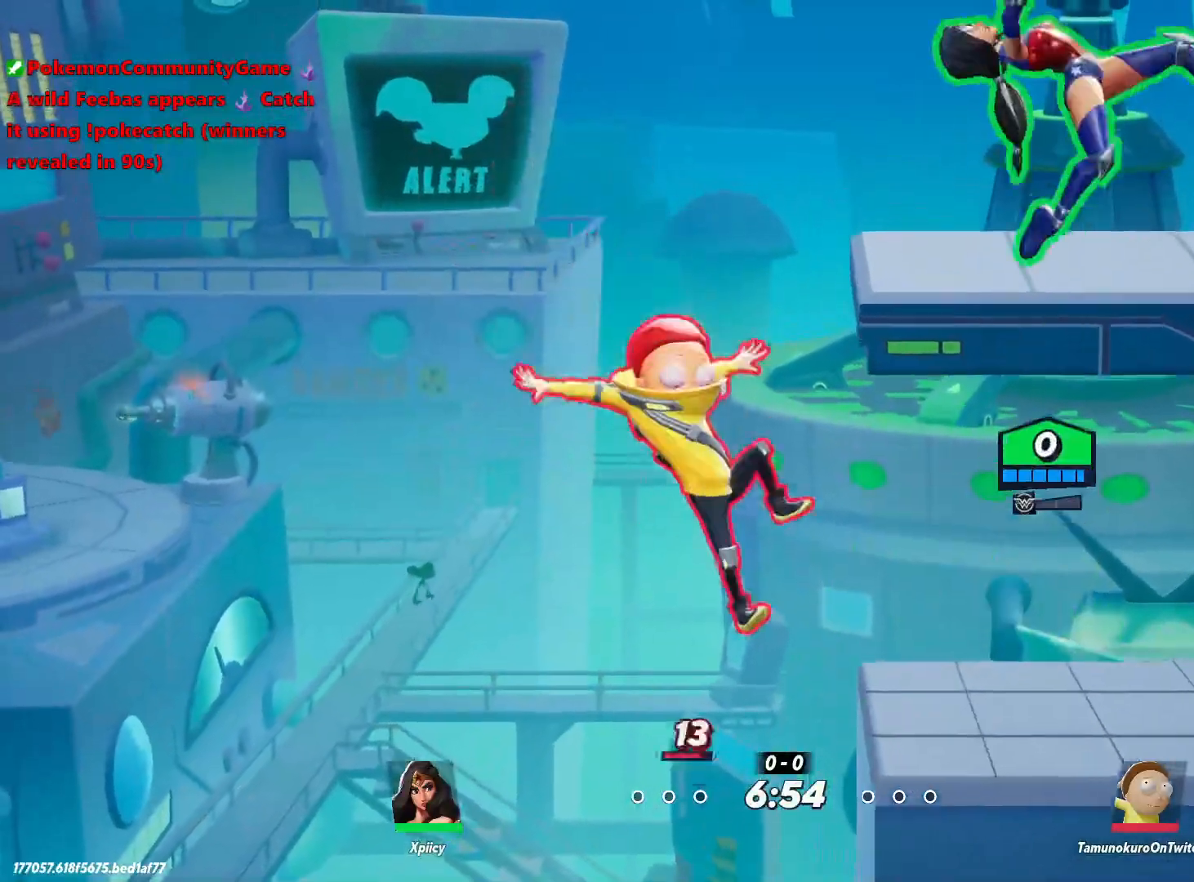
{"keys": ["a"], "events": [[250, "a", "down"], [300, "d", "up"], [400, "s", "up"]]}
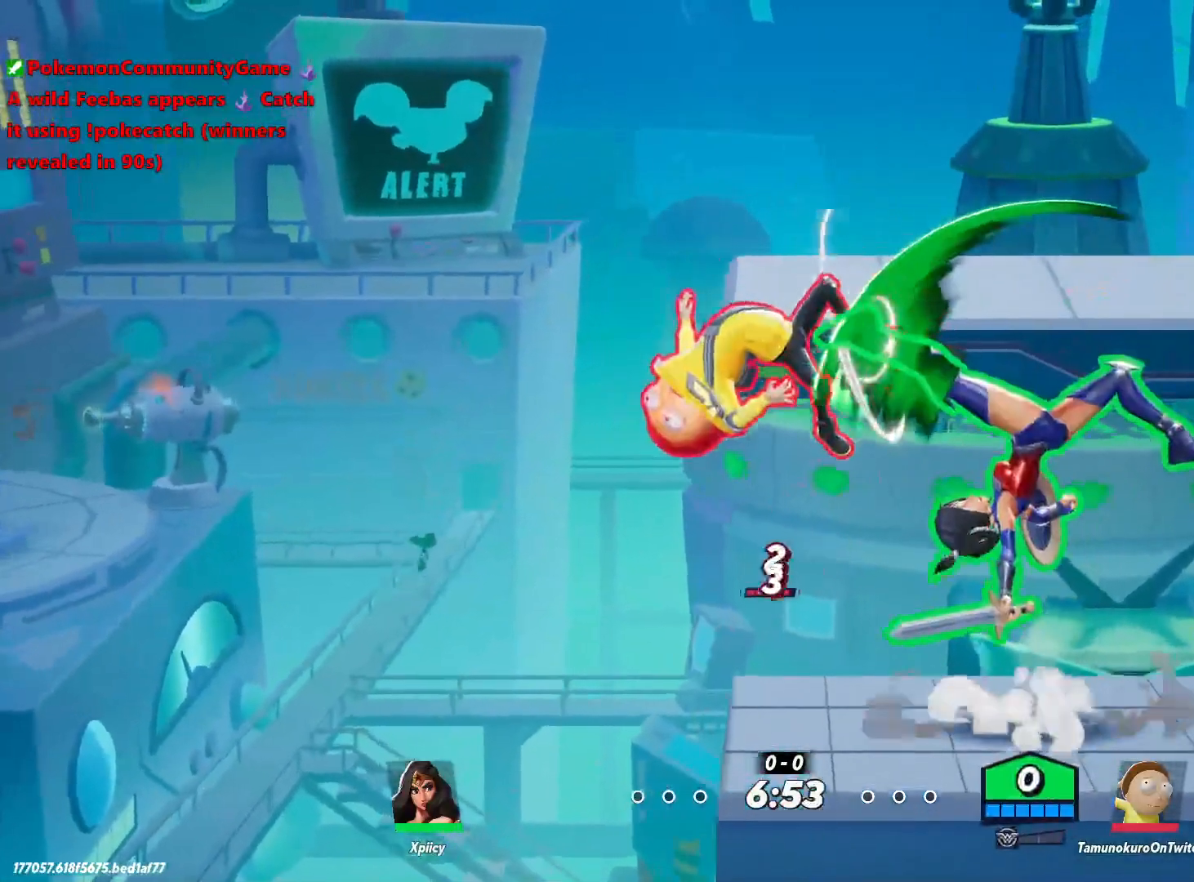
{"keys": ["a"], "events": [[117, "lbracket", "down"], [267, "lbracket", "up"]]}
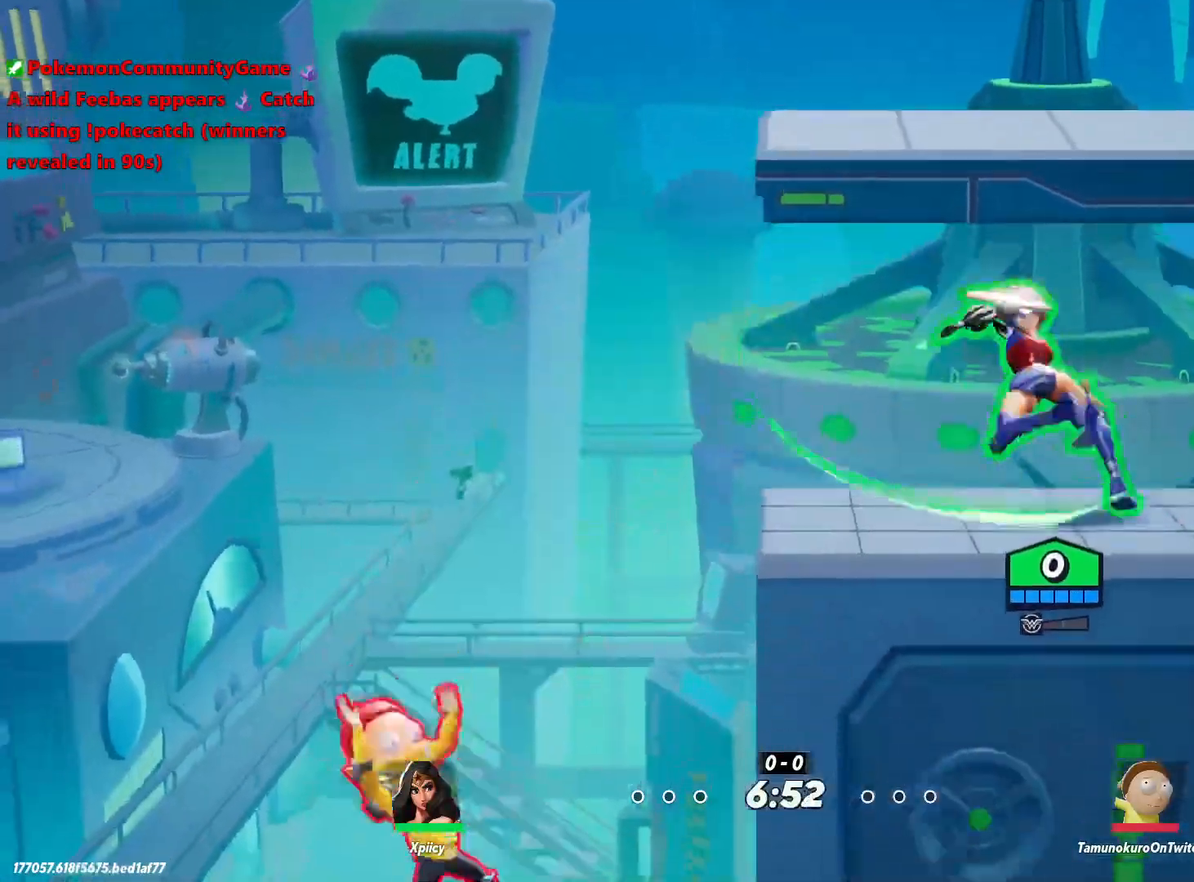
{"keys": ["a"], "events": [[133, "semicolon", "down"], [267, "semicolon", "up"]]}
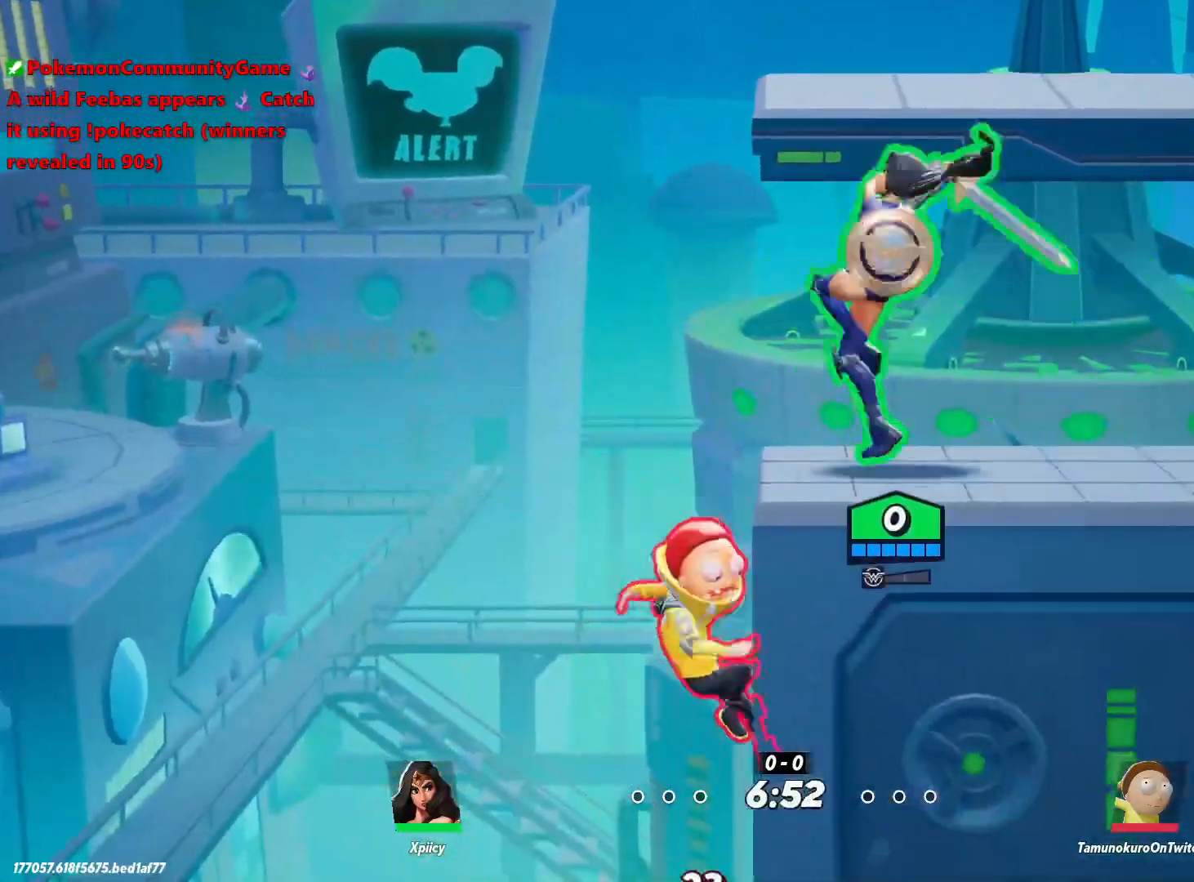
{"keys": ["d", "space"], "events": [[183, "a", "up"], [233, "d", "down"], [417, "space", "down"]]}
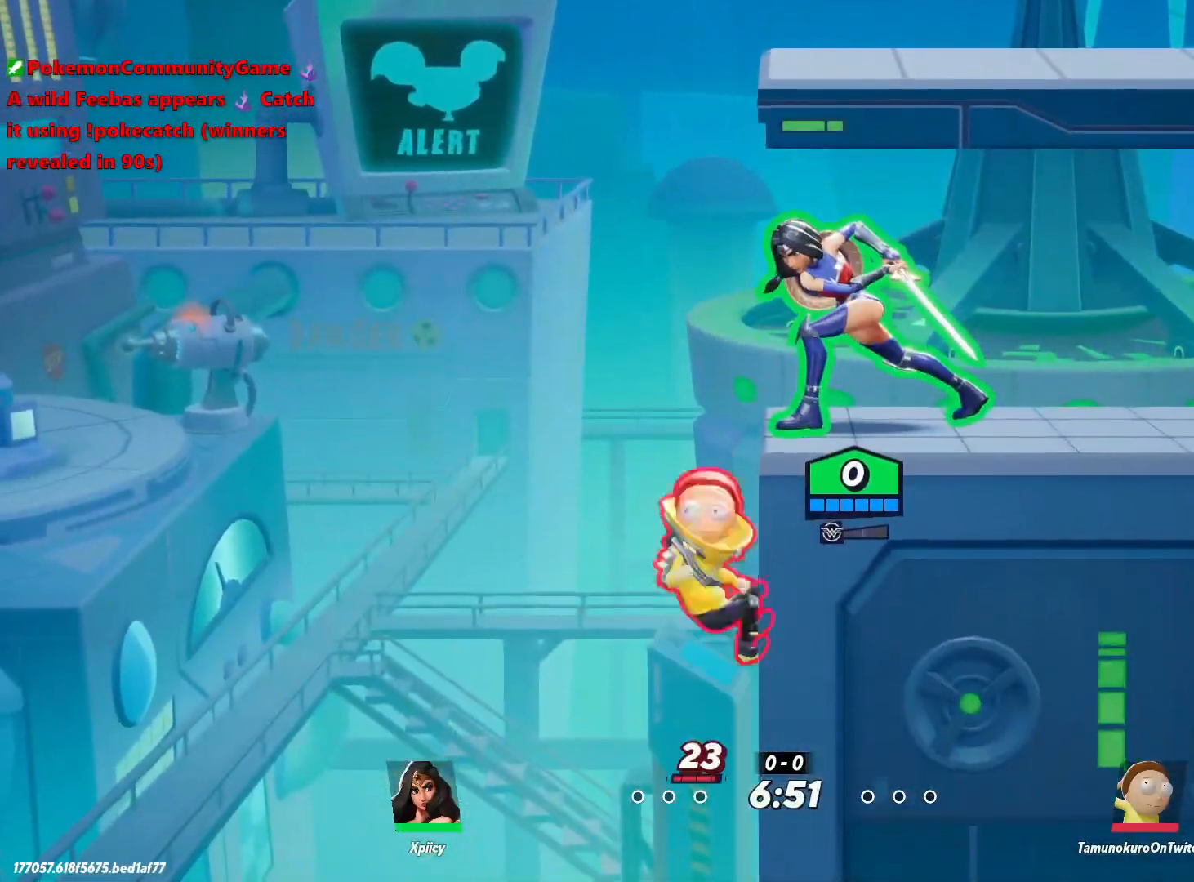
{"keys": ["d", "s"], "events": [[67, "space", "up"], [100, "backspace", "down"], [150, "s", "down"], [200, "backspace", "up"]]}
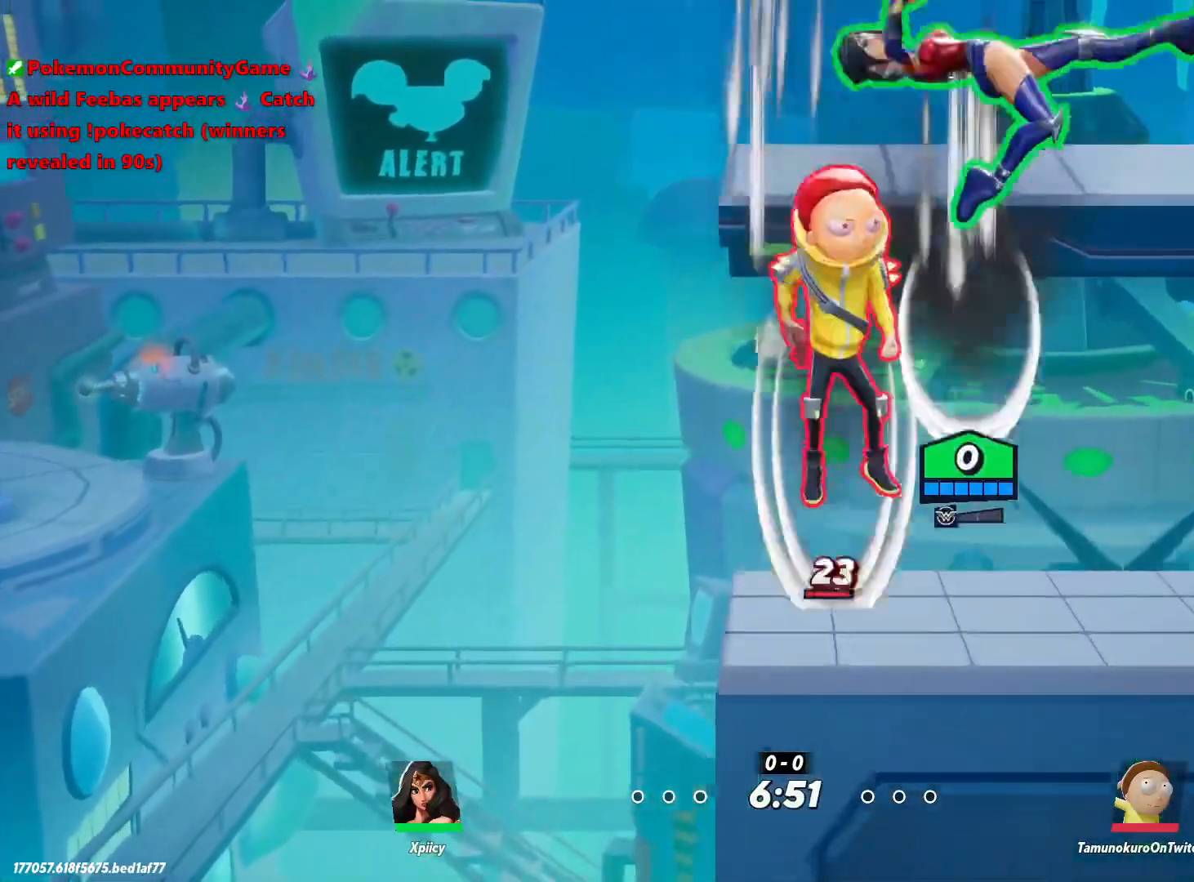
{"keys": ["d"], "events": [[300, "s", "up"]]}
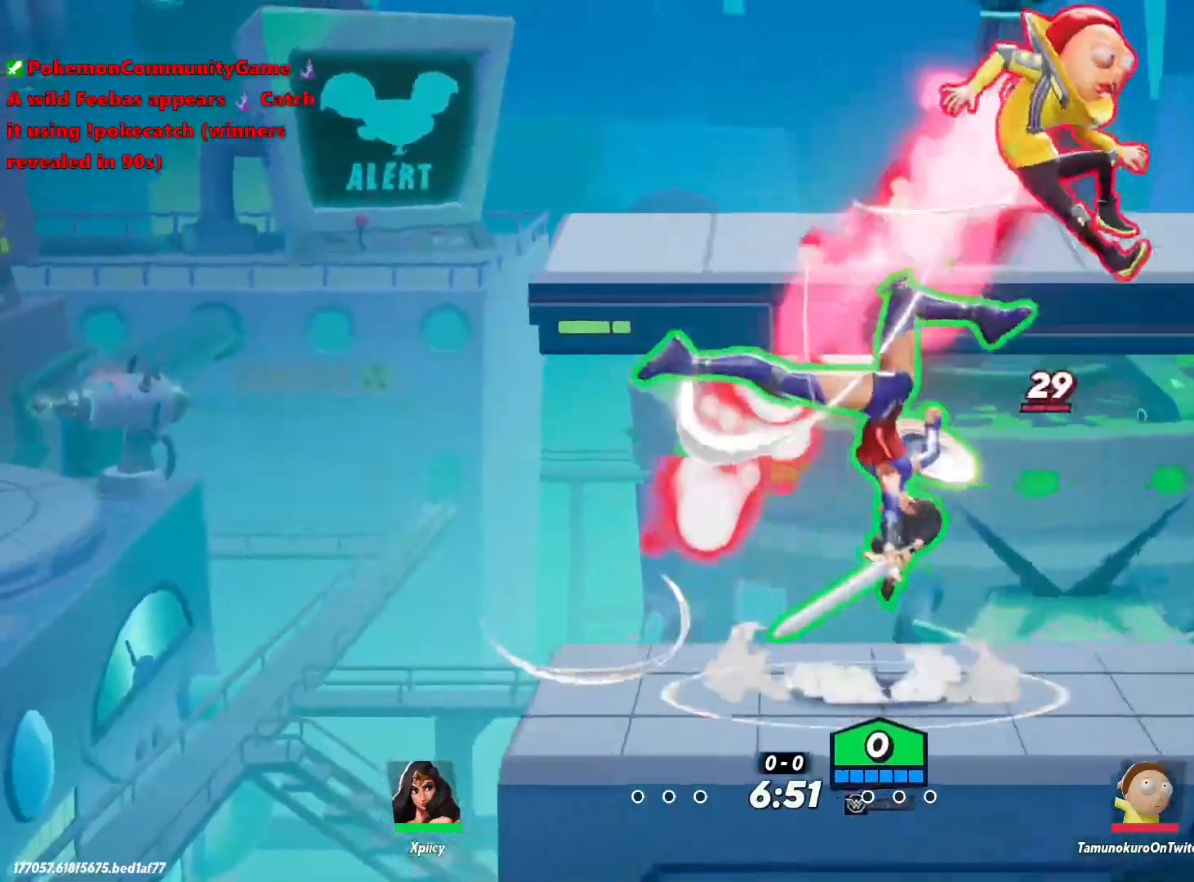
{"keys": ["d"], "events": [[33, "return", "down"], [167, "return", "up"]]}
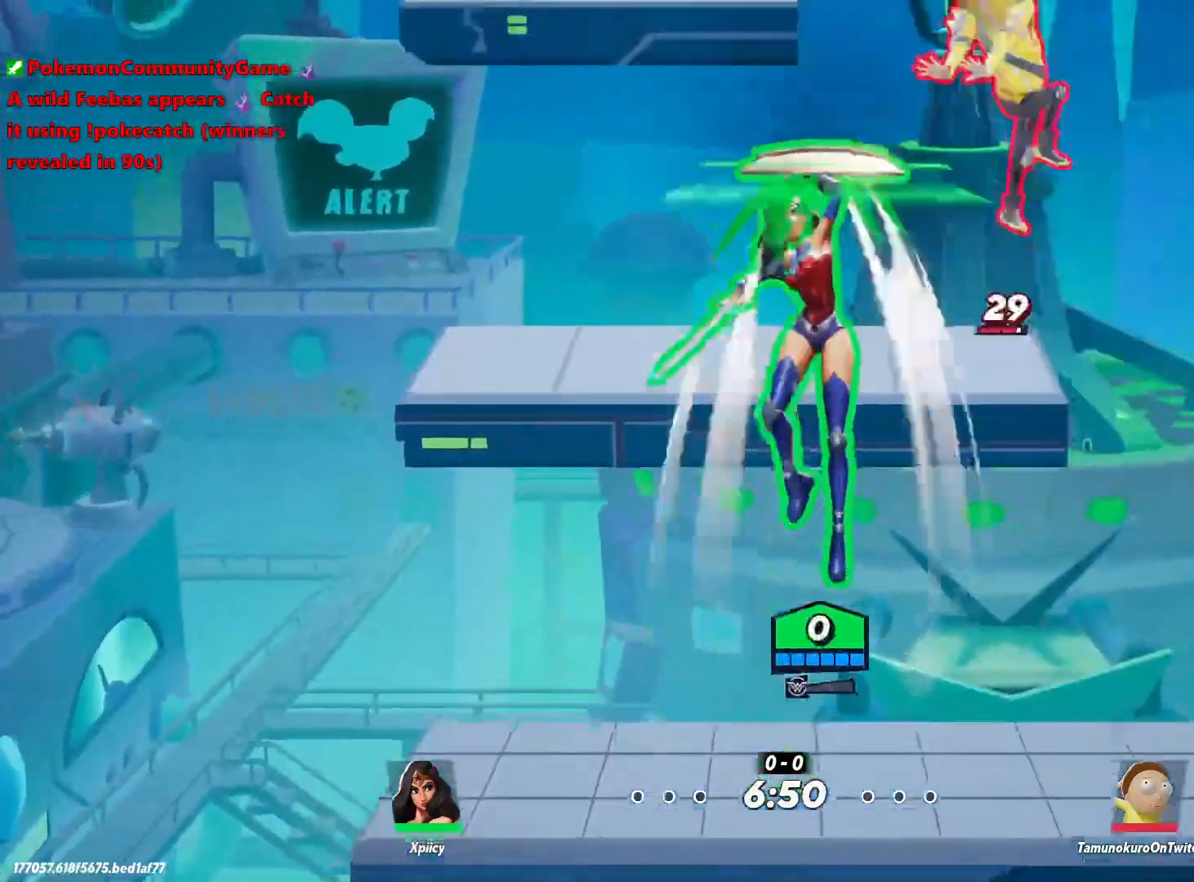
{"keys": ["a"], "events": [[217, "backslash", "down"], [400, "backslash", "up"], [483, "a", "down"], [500, "d", "up"]]}
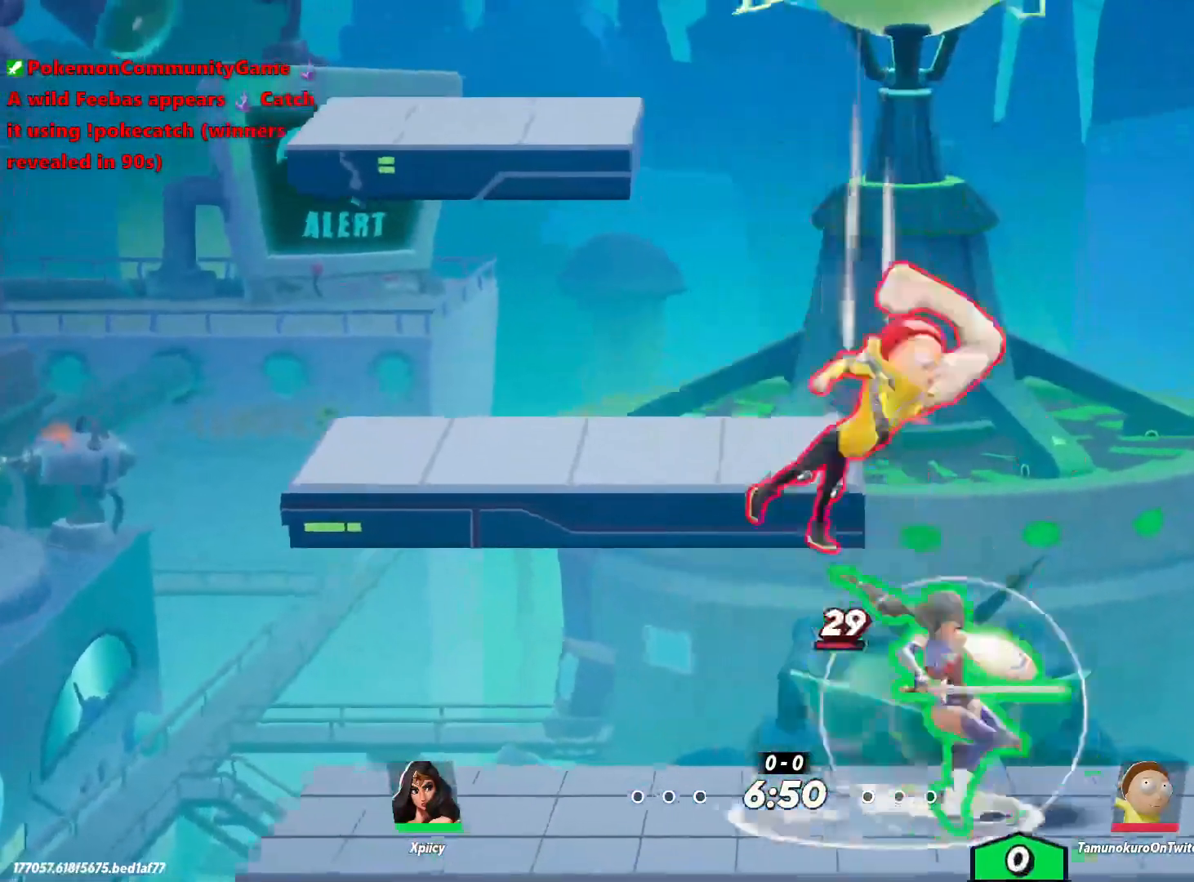
{"keys": ["a"], "events": [[50, "lbracket", "down"], [183, "lbracket", "up"], [417, "lbracket", "down"], [500, "lbracket", "up"]]}
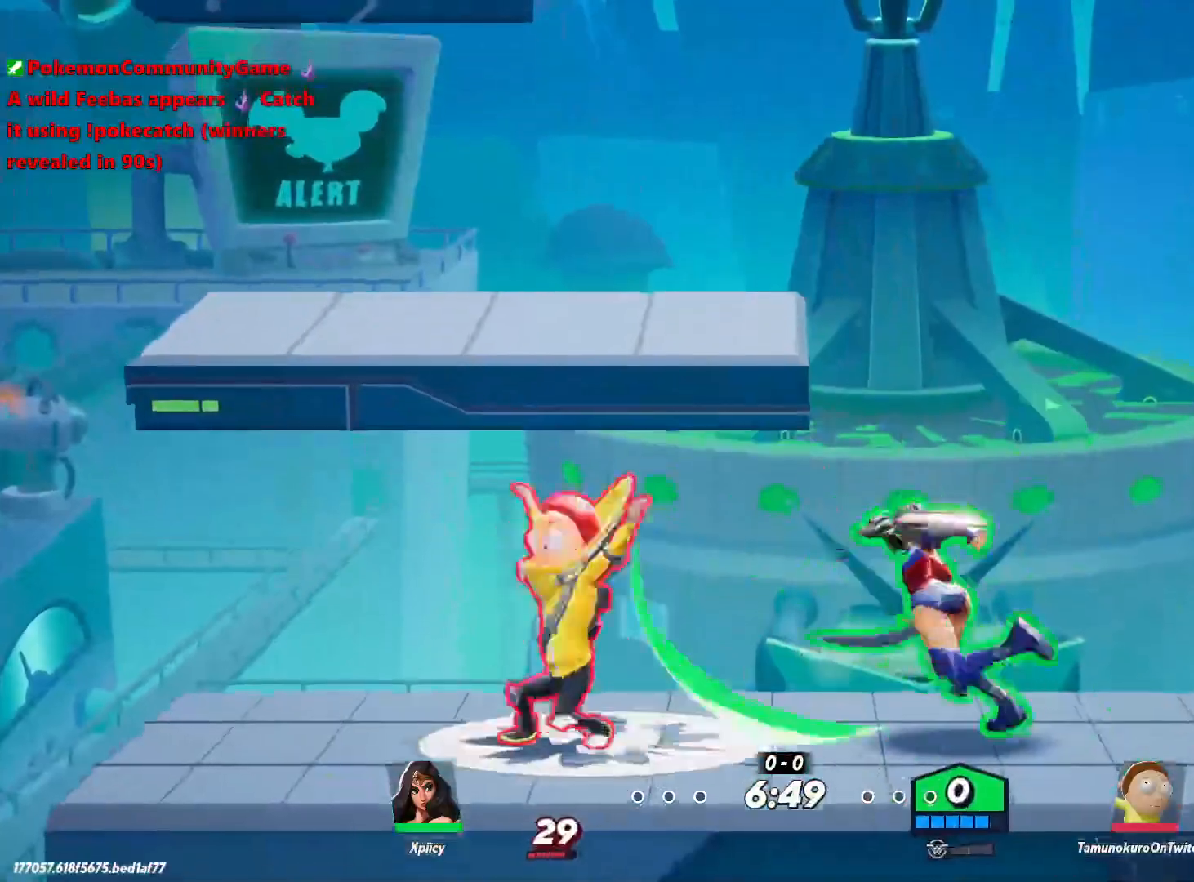
{"keys": ["a"], "events": []}
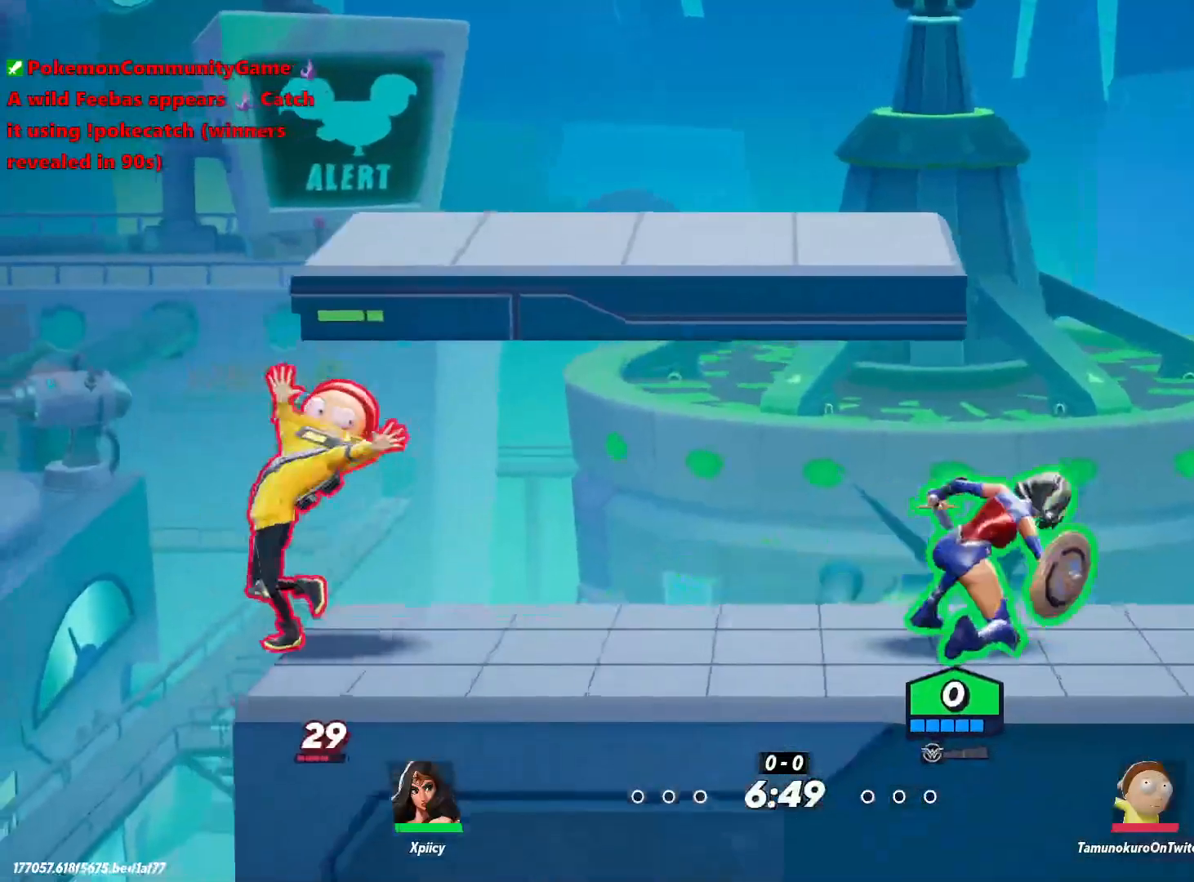
{"keys": ["d", "lbracket"], "events": [[17, "backslash", "down"], [150, "backslash", "up"], [333, "a", "up"], [333, "d", "down"], [433, "lbracket", "down"]]}
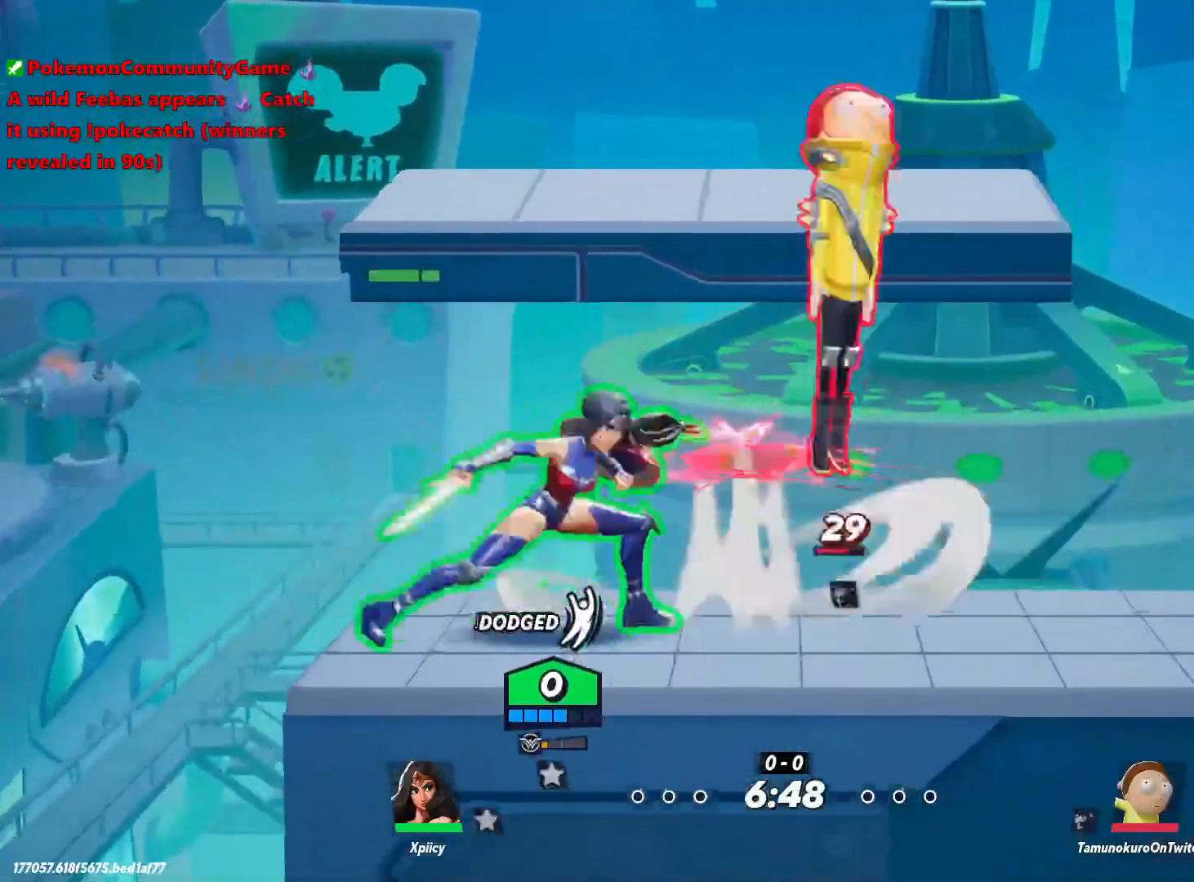
{"keys": ["backslash", "d"], "events": [[17, "lbracket", "up"], [433, "backslash", "down"]]}
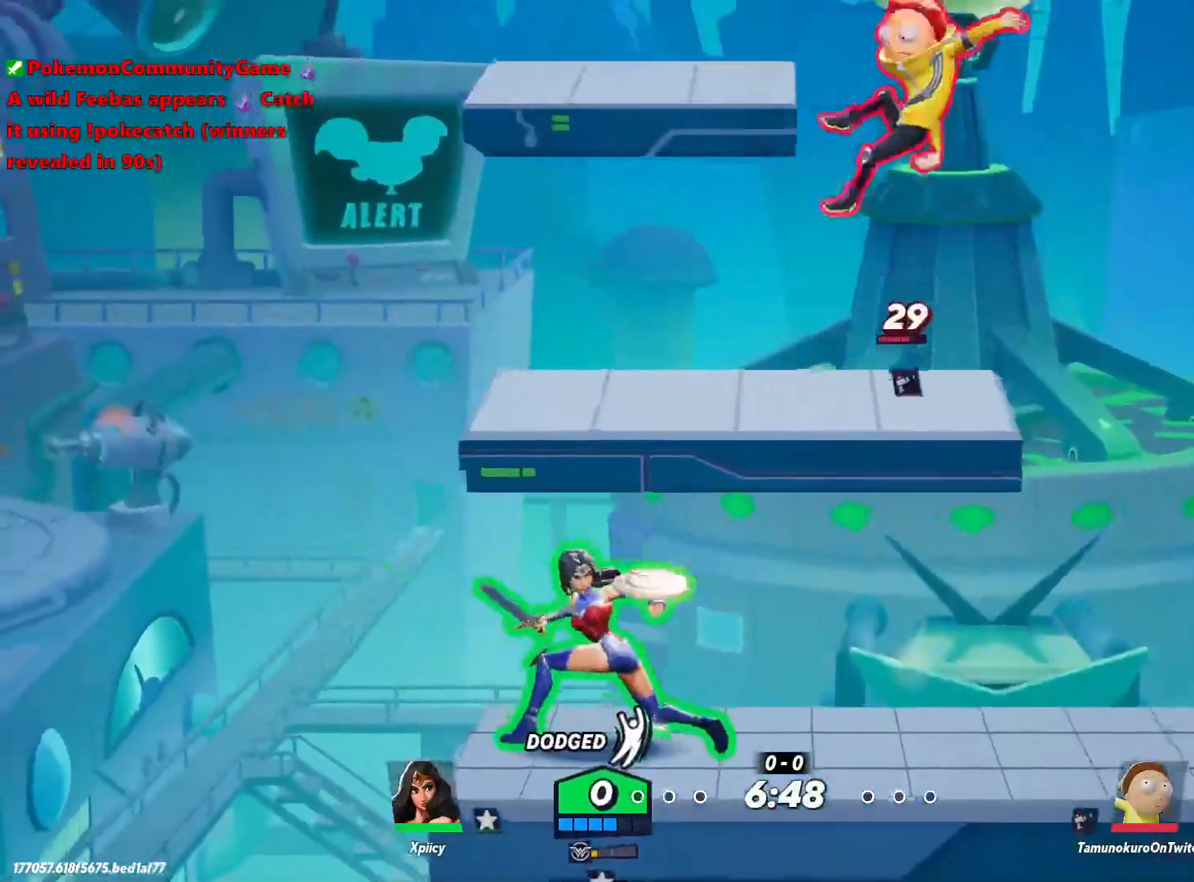
{"keys": ["a", "s"], "events": [[33, "backslash", "up"], [67, "space", "down"], [167, "space", "up"], [267, "a", "down"], [267, "d", "up"], [300, "space", "down"], [400, "space", "up"], [450, "s", "down"]]}
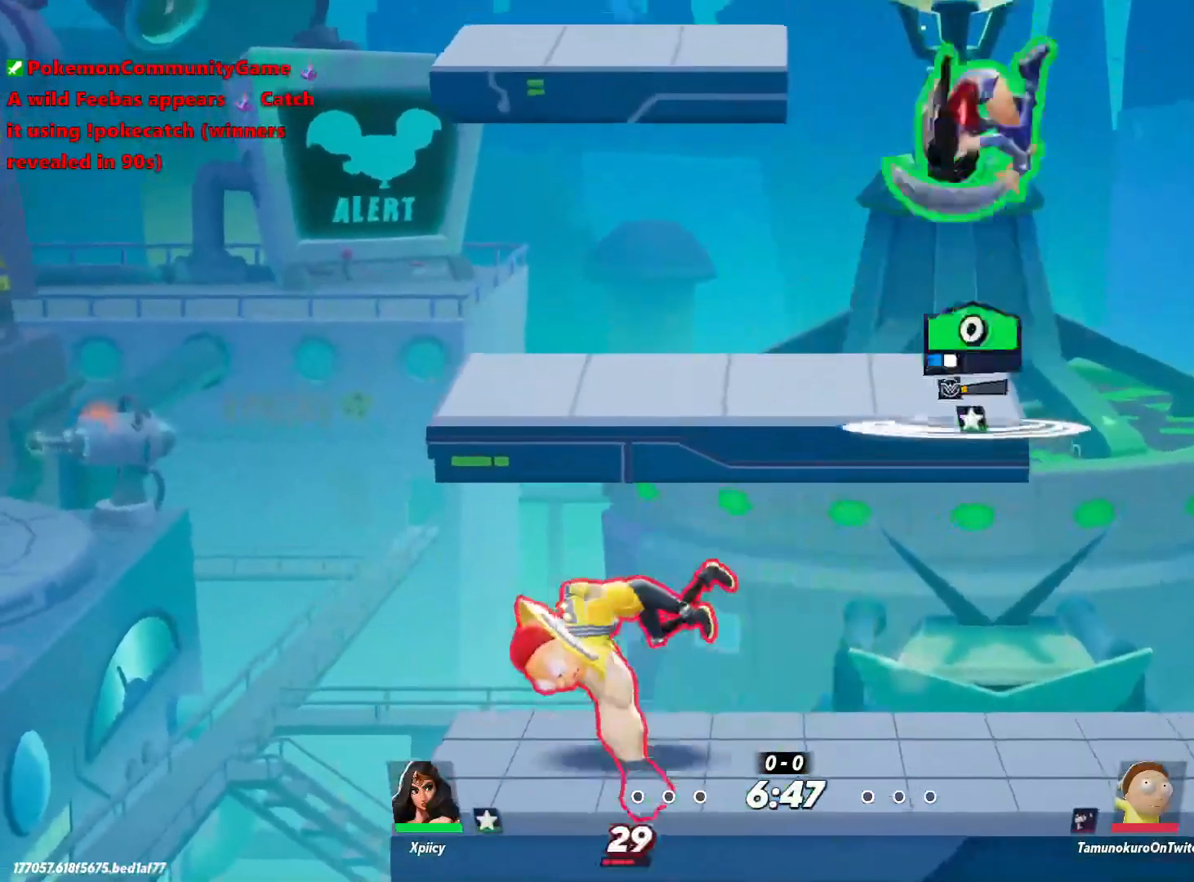
{"keys": ["a", "s"], "events": [[133, "semicolon", "down"], [267, "semicolon", "up"]]}